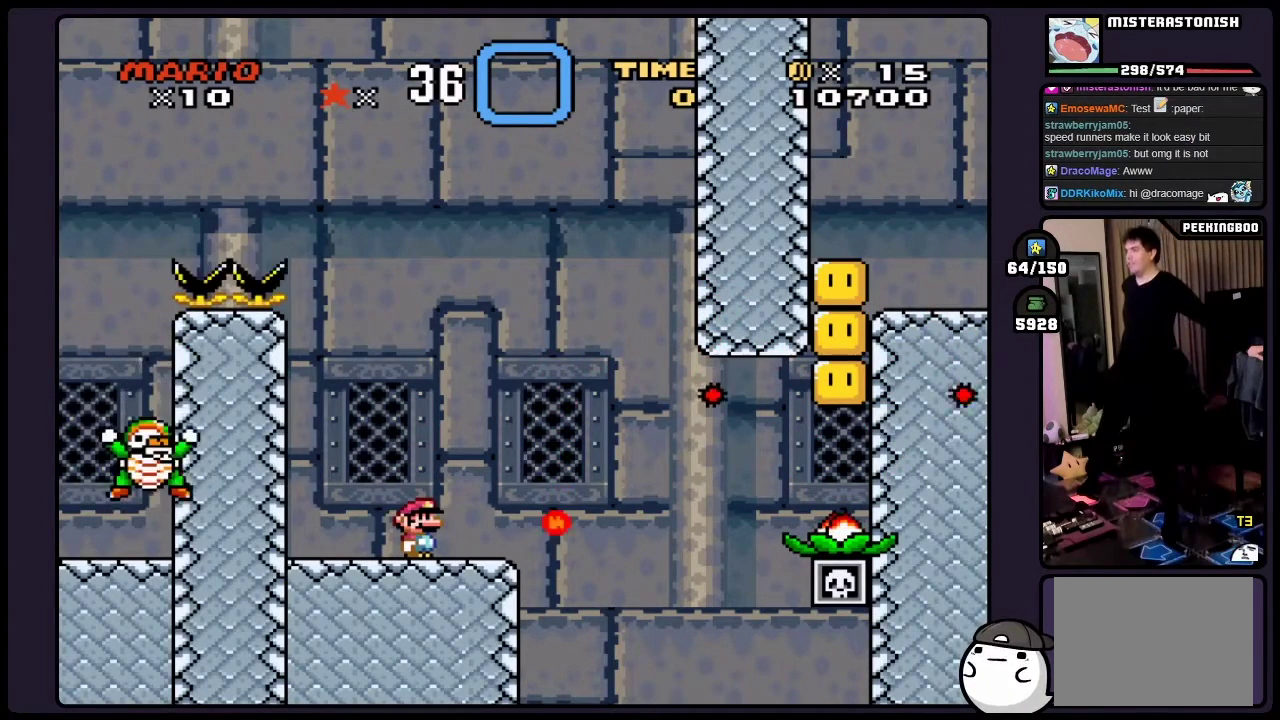
Gameplay with a controller (Nintendo layout); each line is a JSON object with the inputs held at the frame after it. "events" lists button and stick changes between this image and that frame as [ms after this image, input, new state], when the widget could be followed in between. Not read: DPAD_RIGHT L3 R3.
{"buttons": ["X"], "events": [[17, "A", "down"], [167, "A", "up"]]}
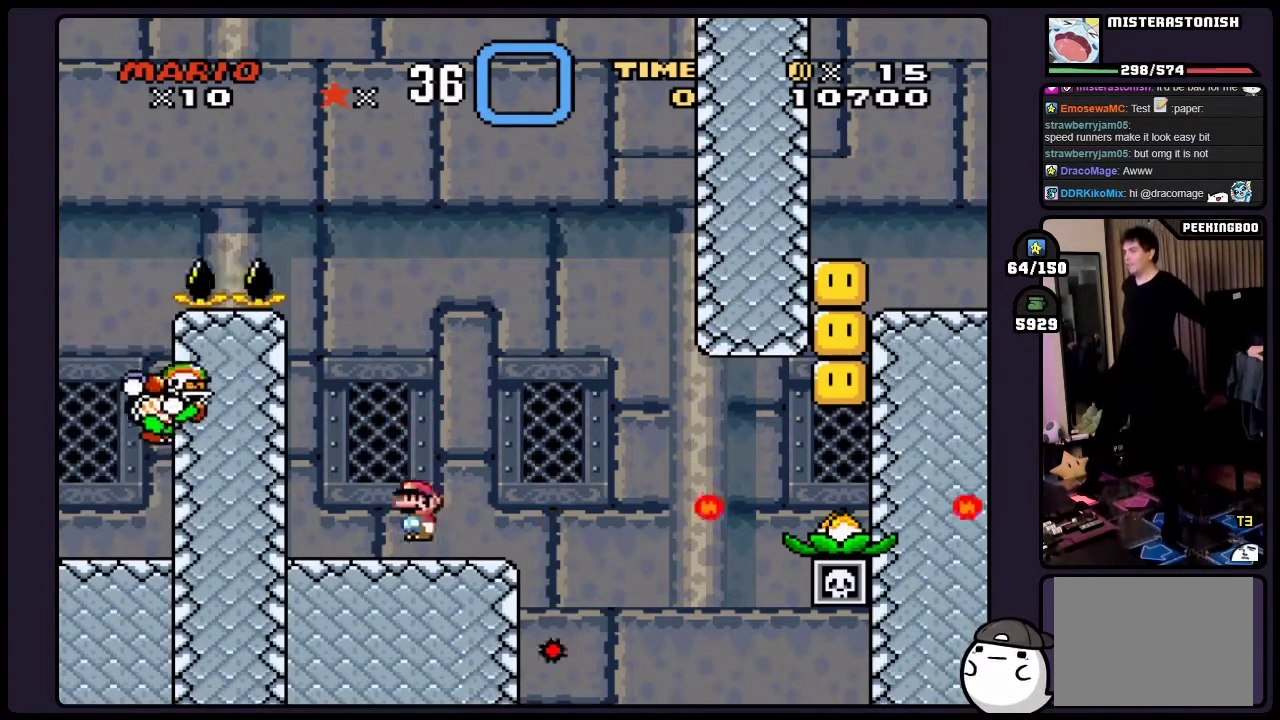
{"buttons": ["X"], "events": [[117, "A", "down"], [250, "A", "up"]]}
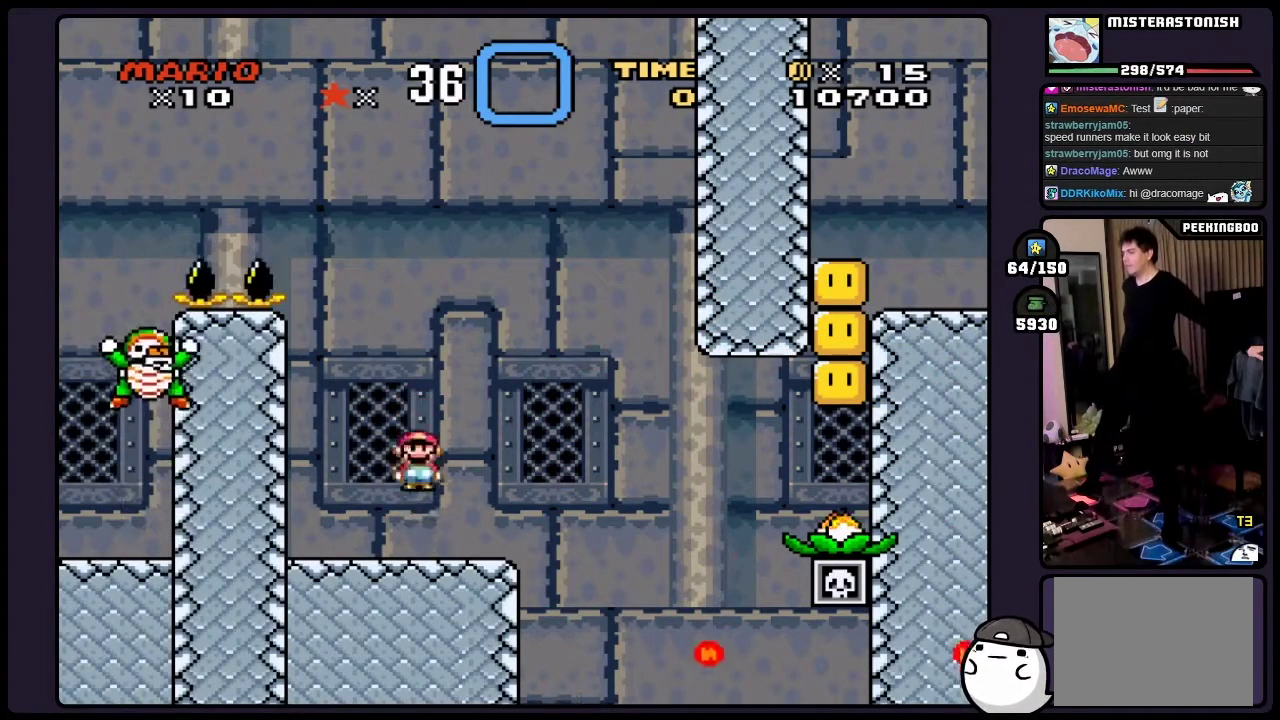
{"buttons": ["X"], "events": []}
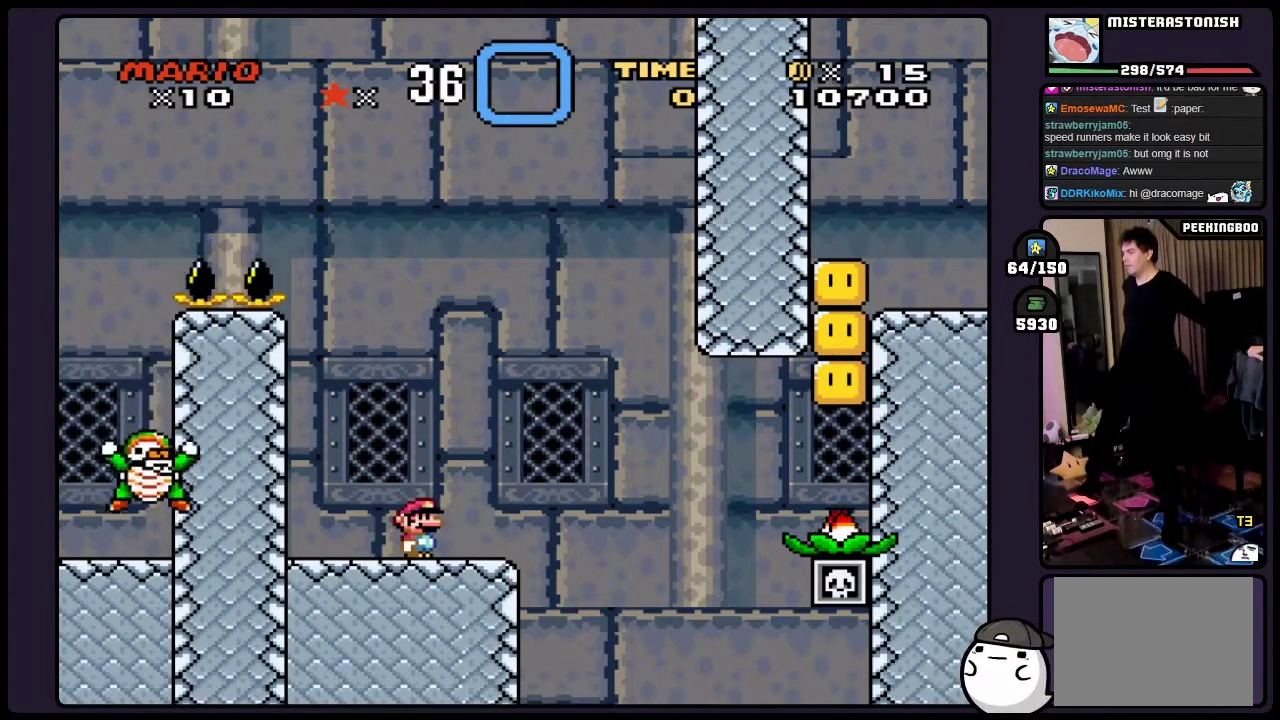
{"buttons": ["X"], "events": []}
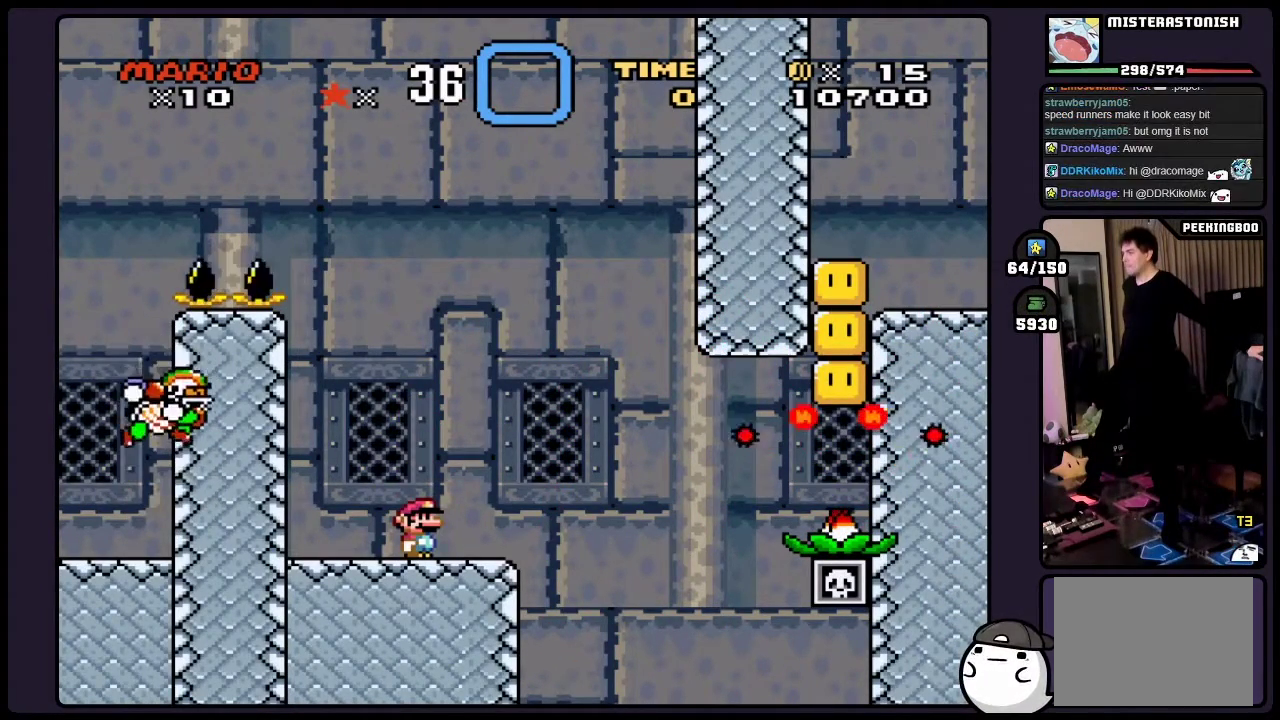
{"buttons": ["X"], "events": []}
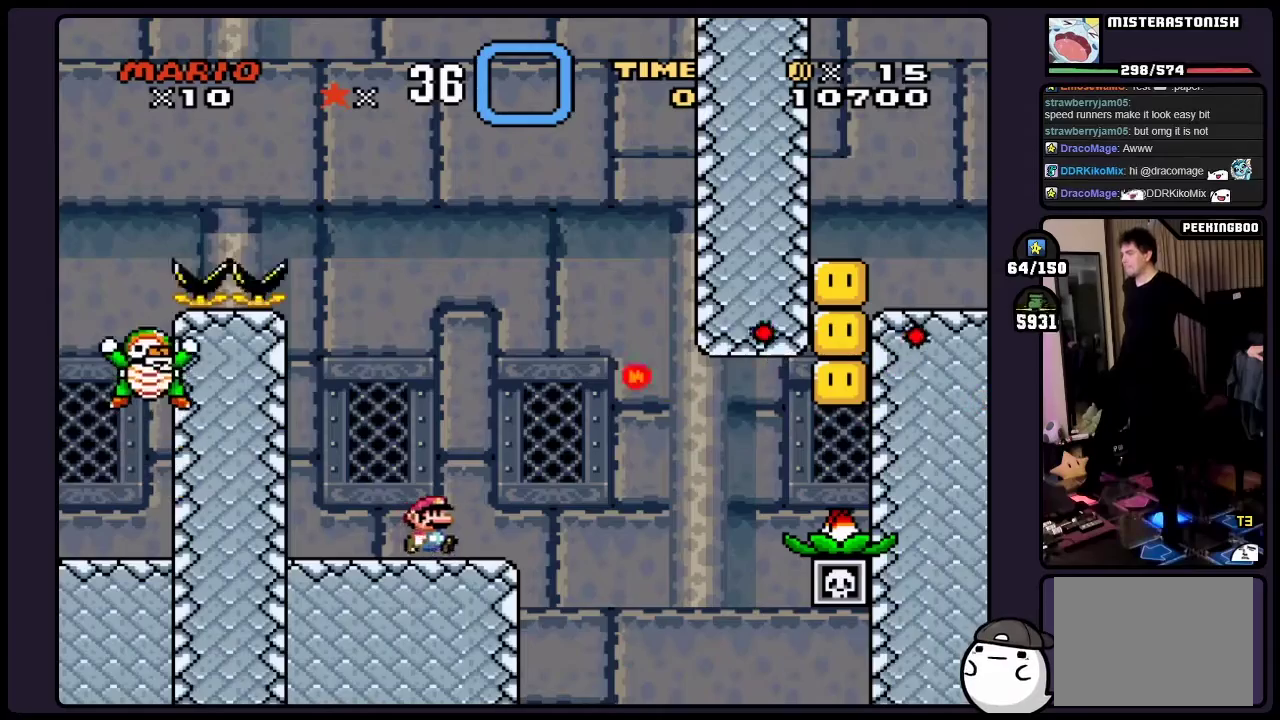
{"buttons": ["A", "X"], "events": [[333, "A", "down"]]}
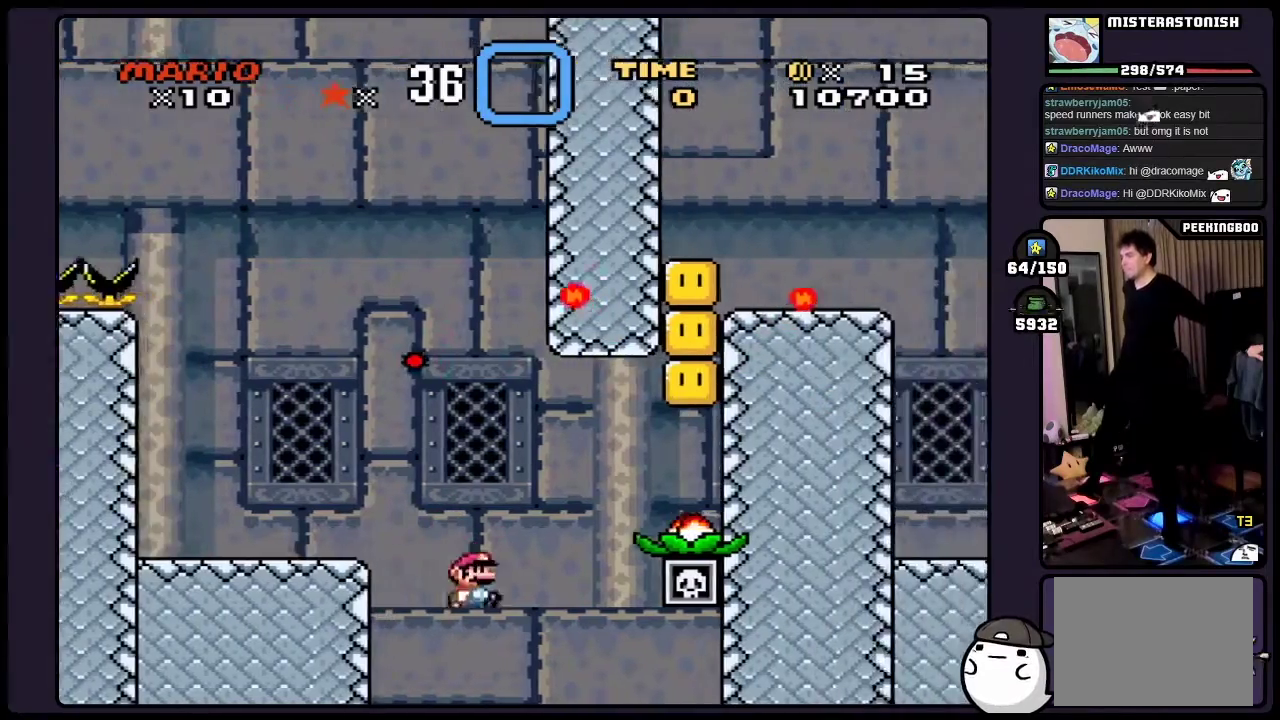
{"buttons": ["X"], "events": [[350, "A", "up"]]}
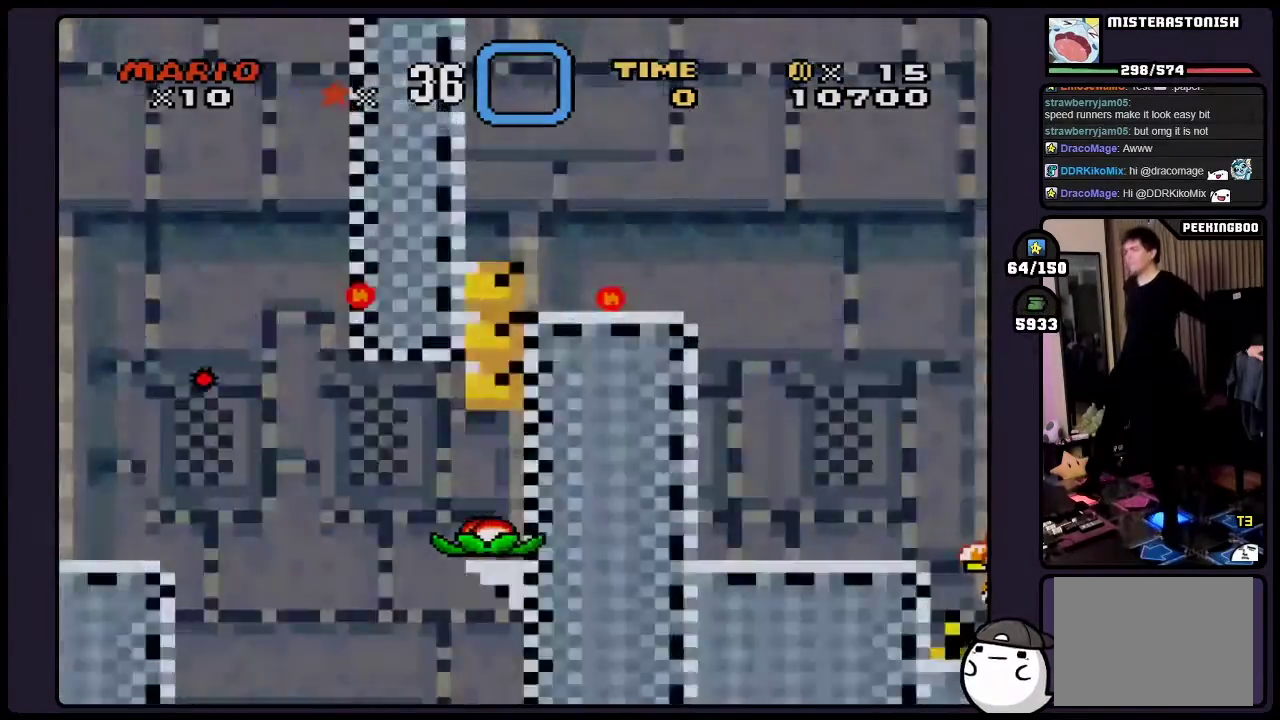
{"buttons": [], "events": [[383, "X", "up"]]}
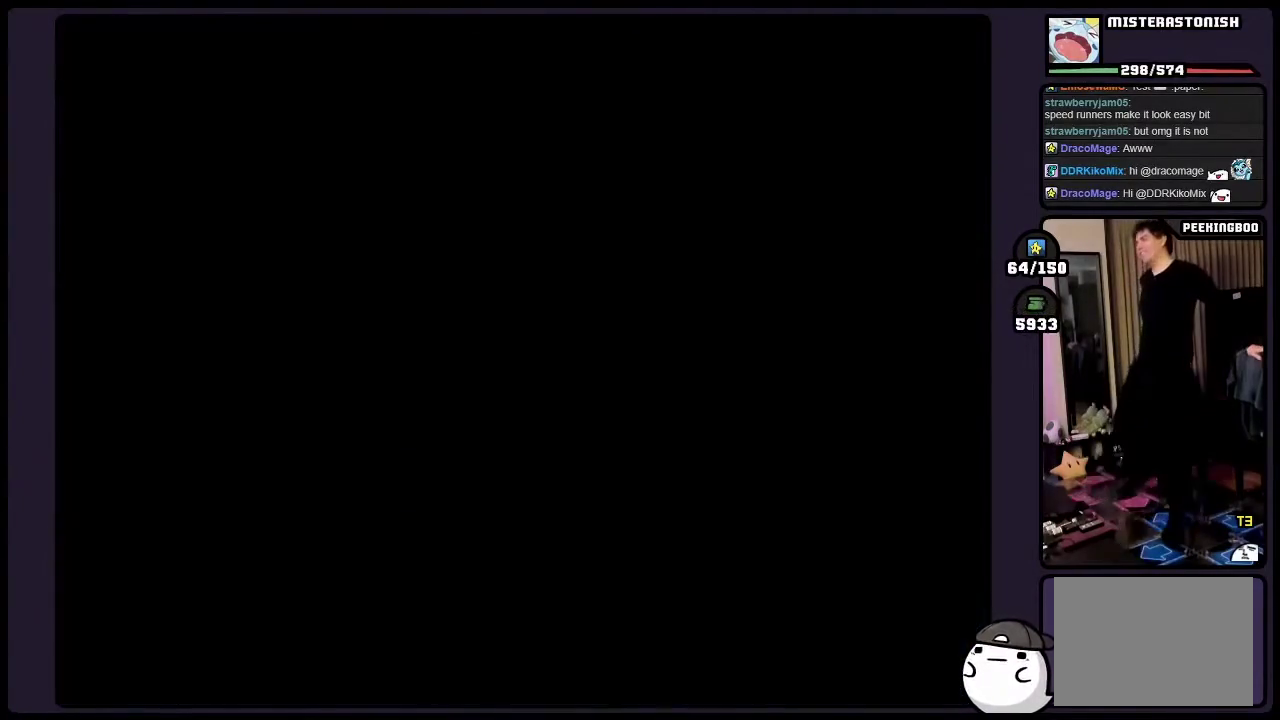
{"buttons": ["Y"], "events": [[50, "Y", "down"]]}
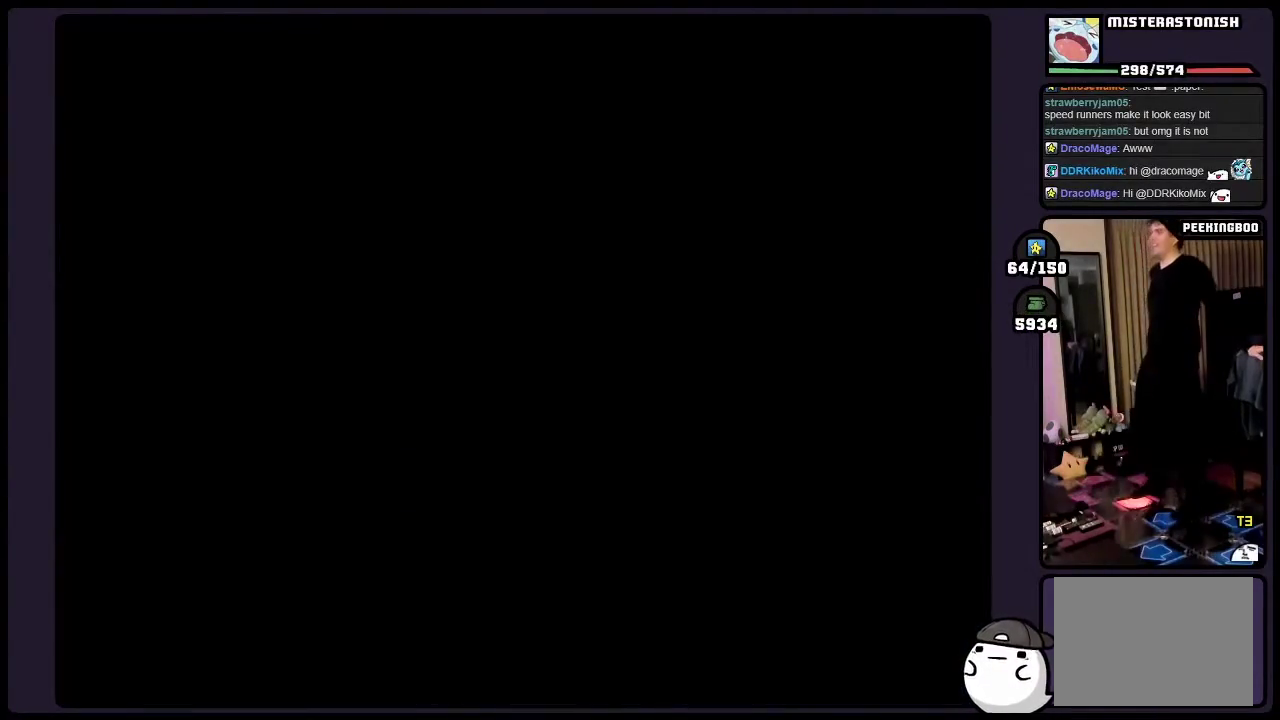
{"buttons": ["Y"], "events": []}
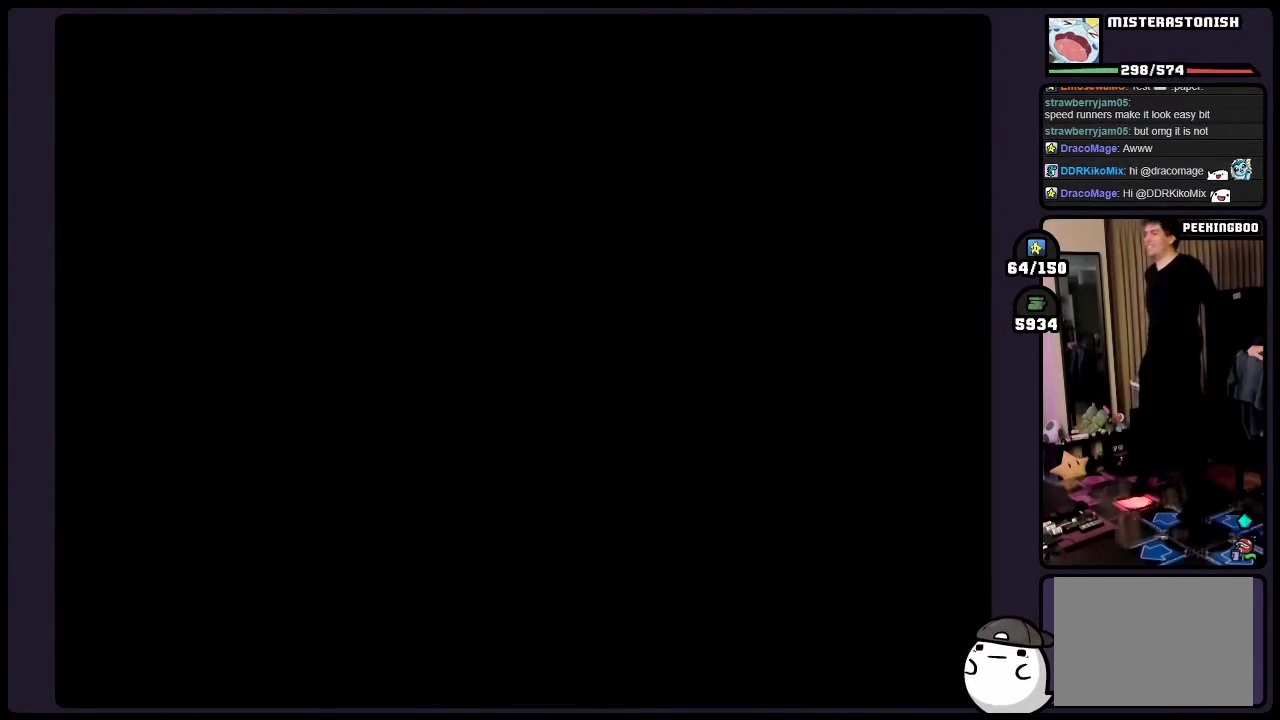
{"buttons": ["Y"], "events": []}
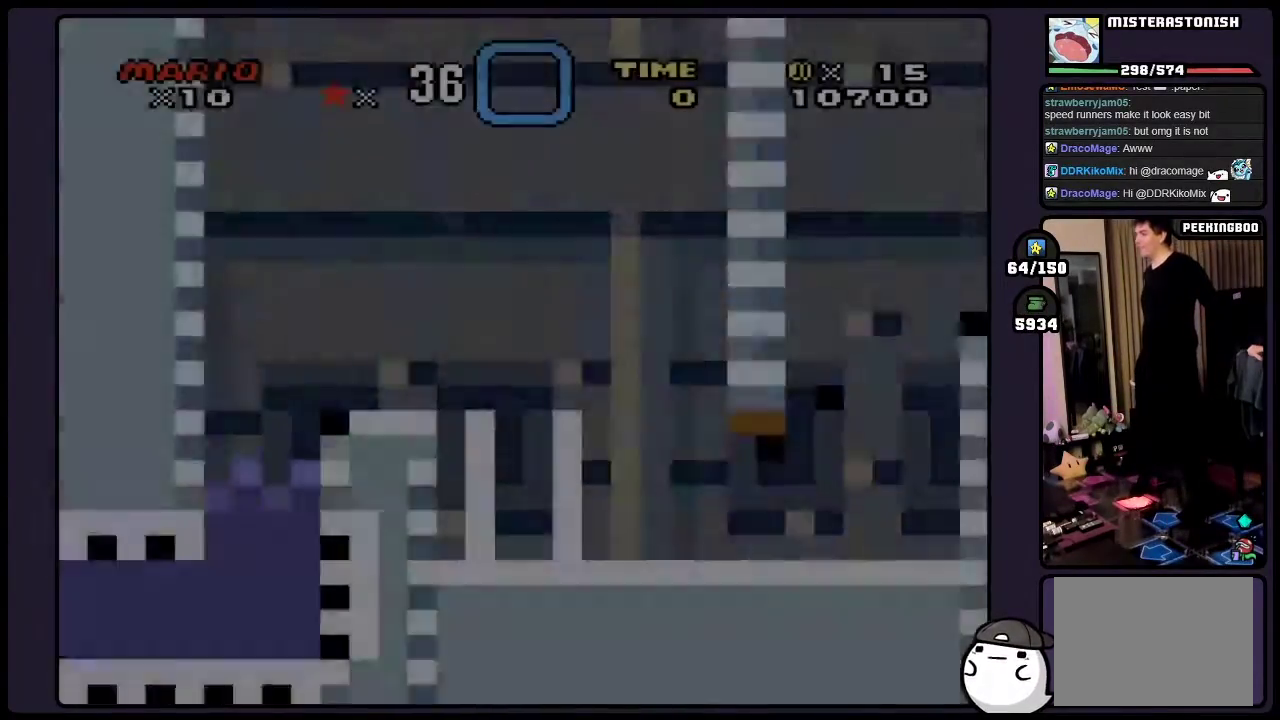
{"buttons": ["Y"], "events": []}
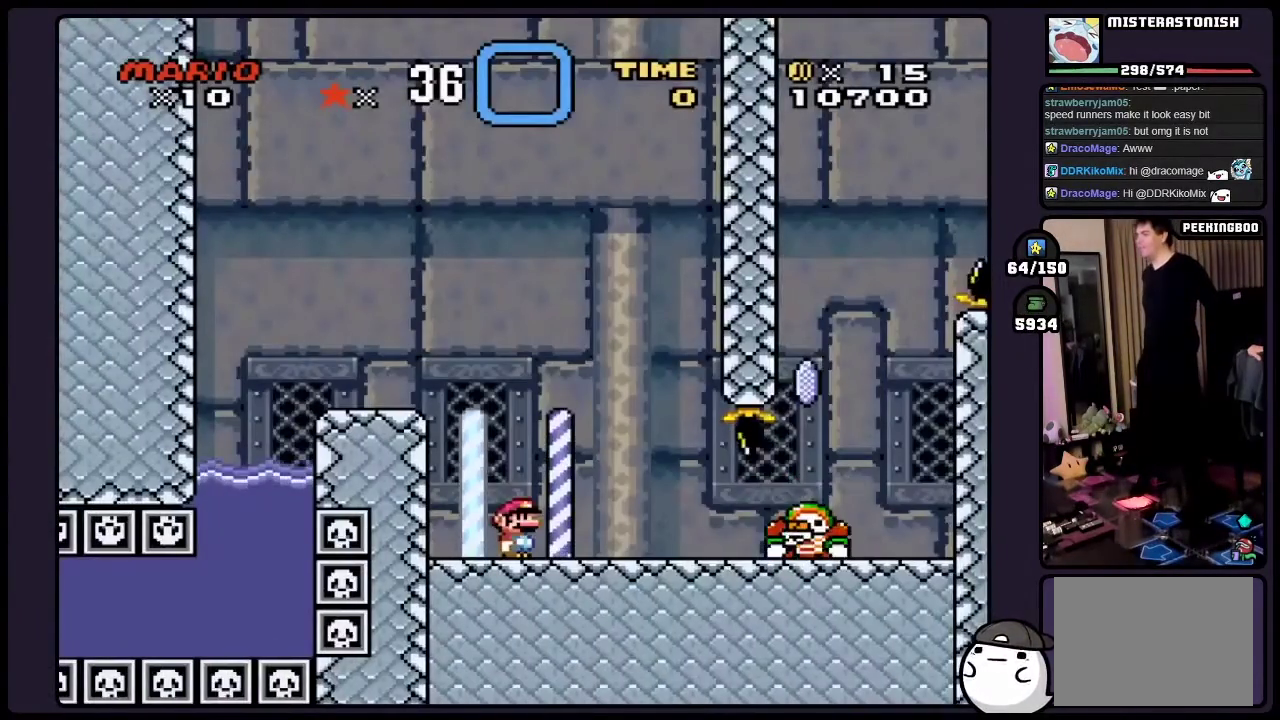
{"buttons": ["Y"], "events": []}
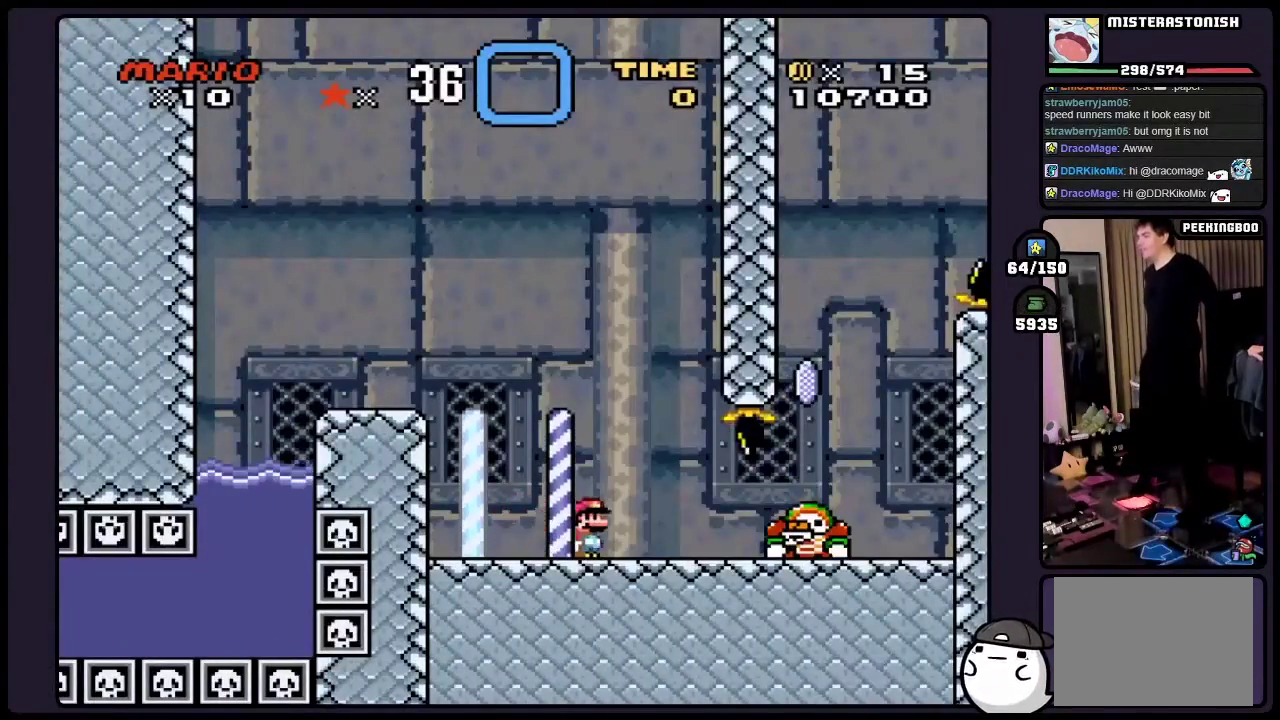
{"buttons": ["B", "Y"], "events": [[450, "B", "down"]]}
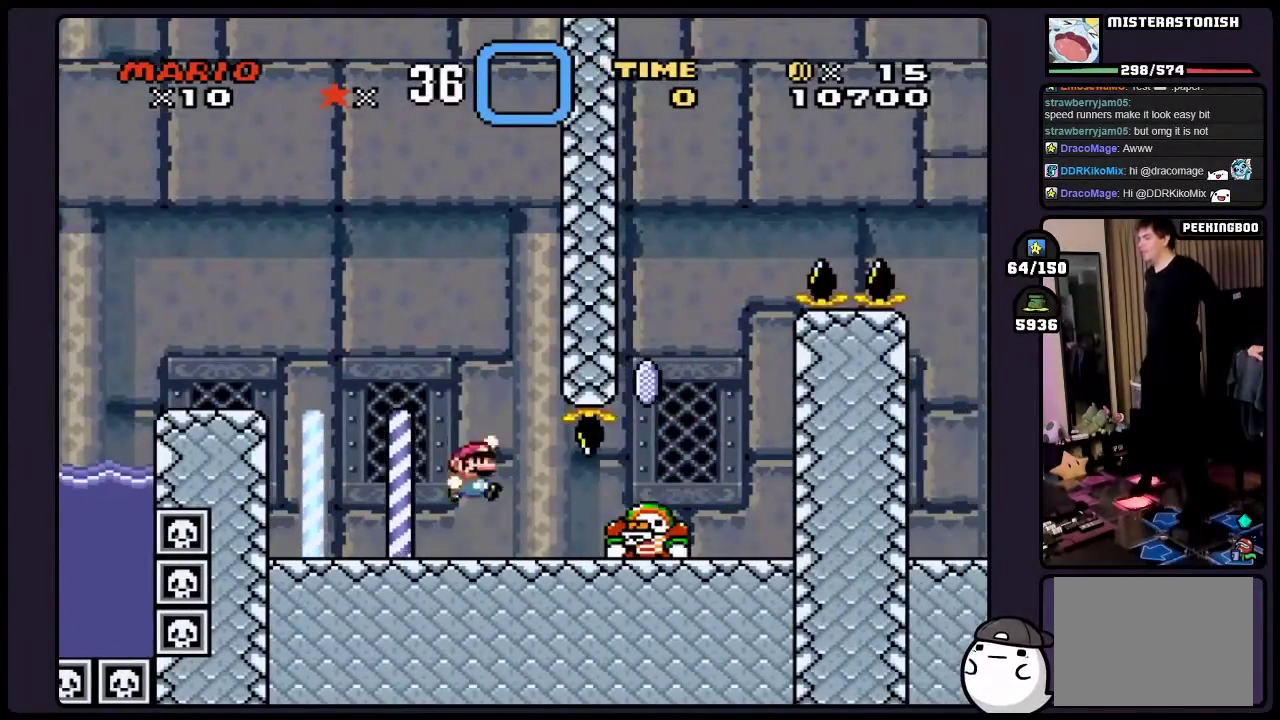
{"buttons": ["Y"], "events": [[100, "B", "up"]]}
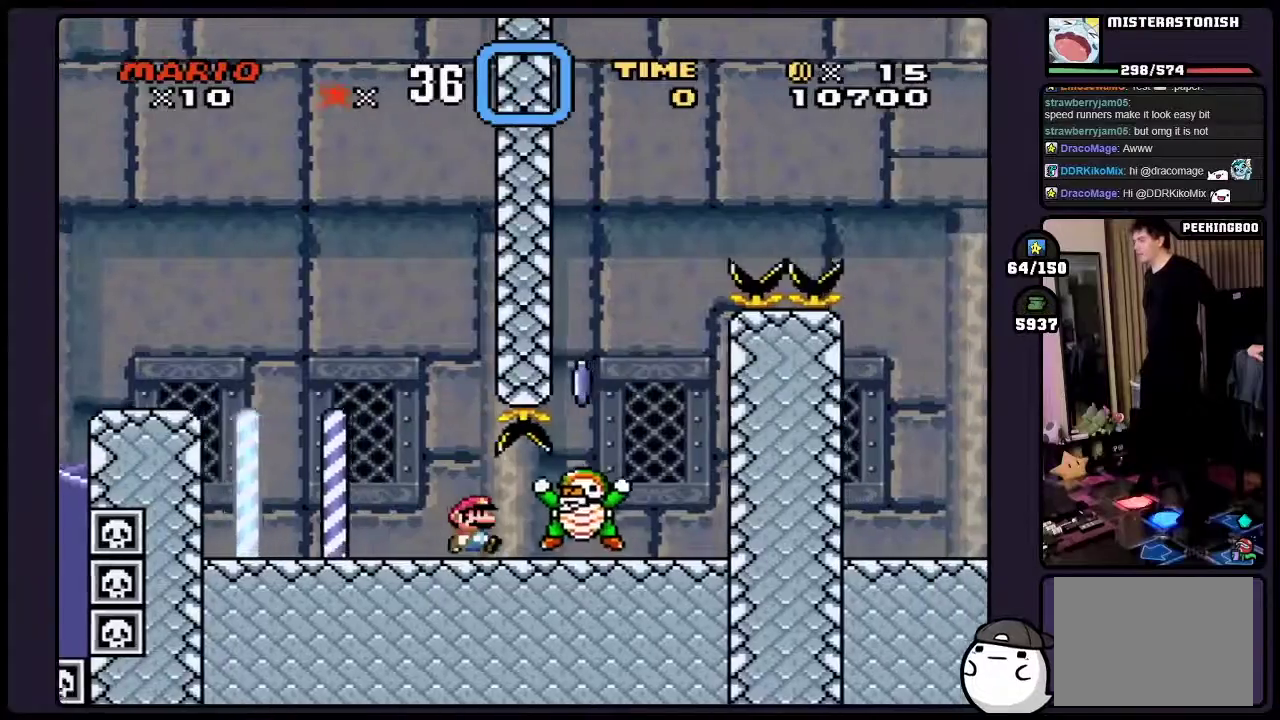
{"buttons": ["Y"], "events": []}
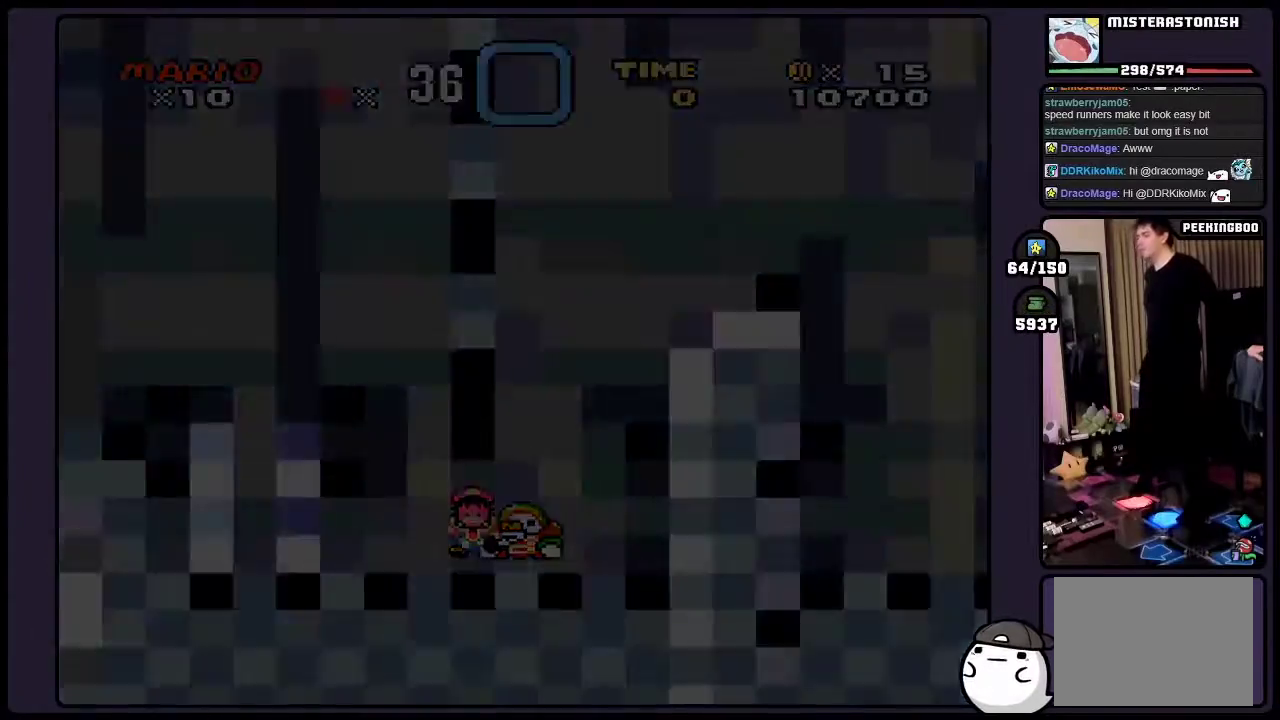
{"buttons": ["Y"], "events": []}
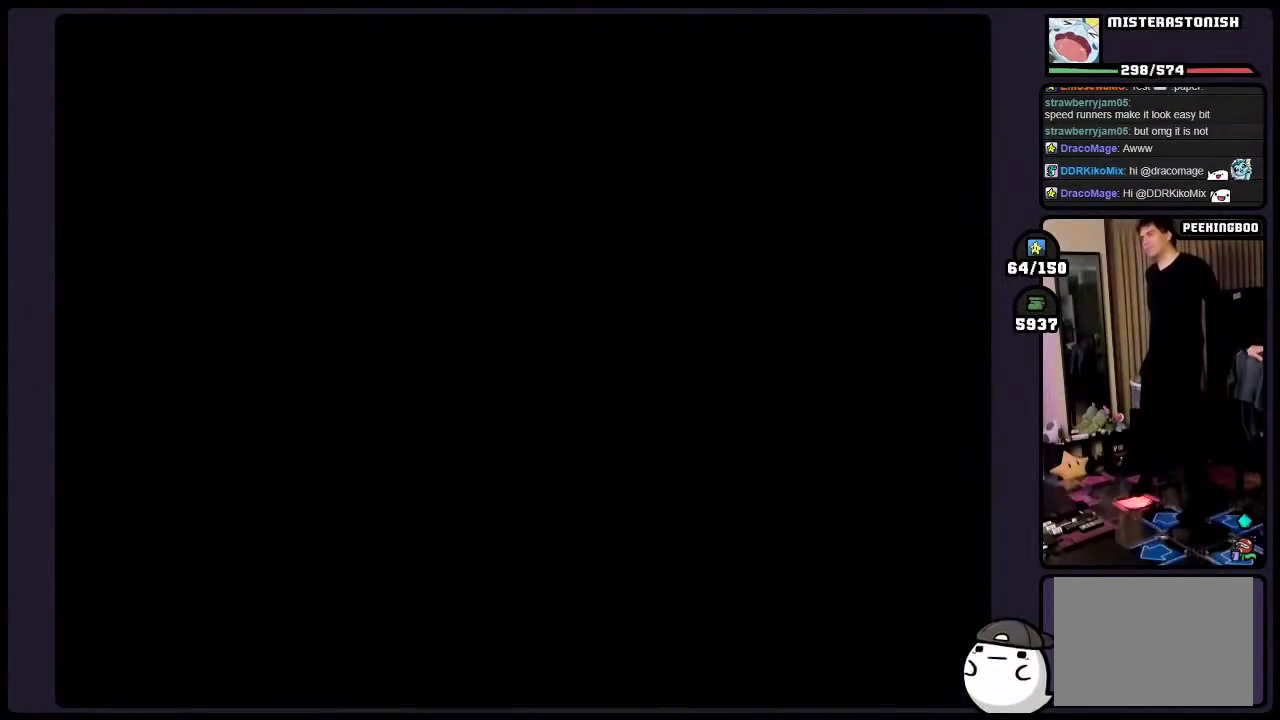
{"buttons": ["Y"], "events": []}
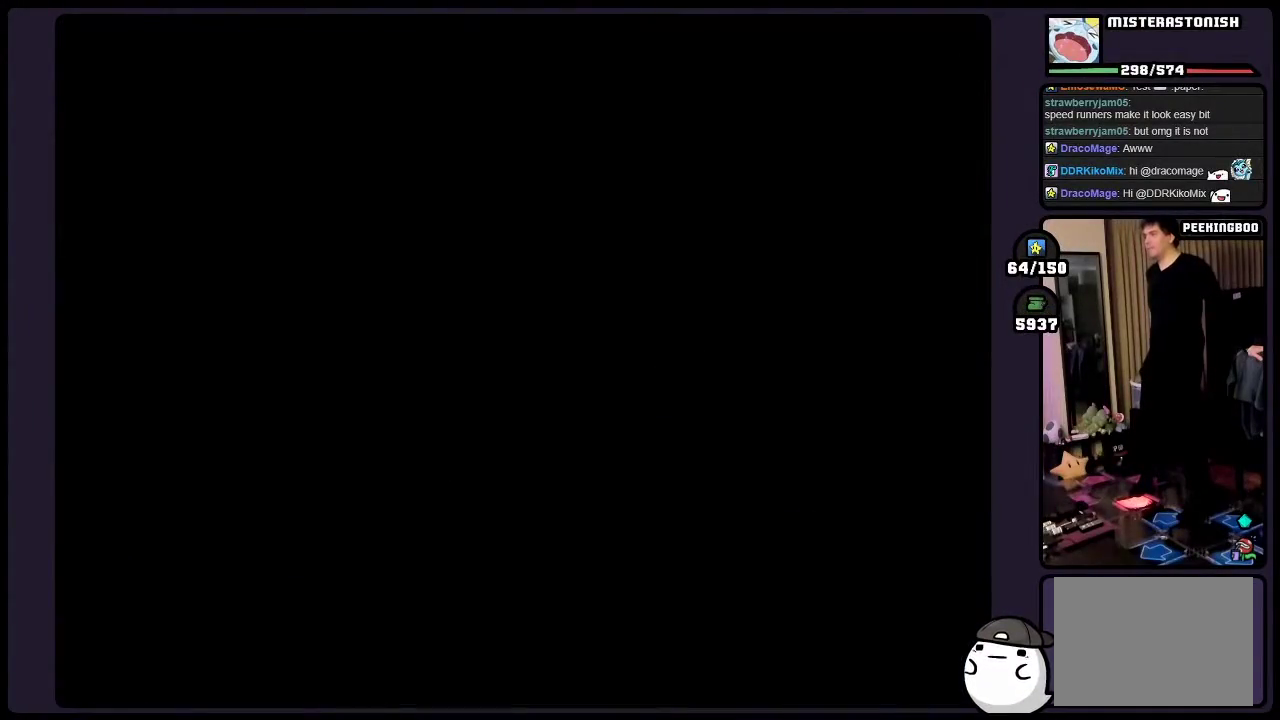
{"buttons": ["Y"], "events": []}
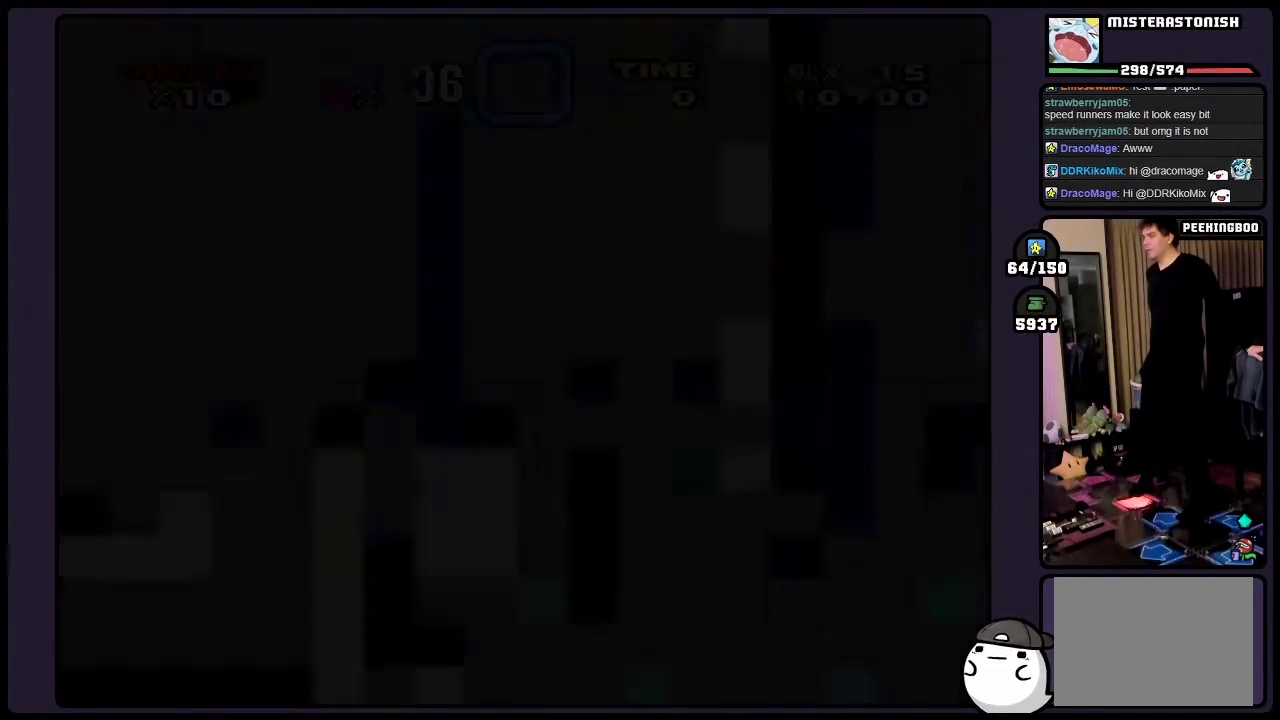
{"buttons": ["Y"], "events": []}
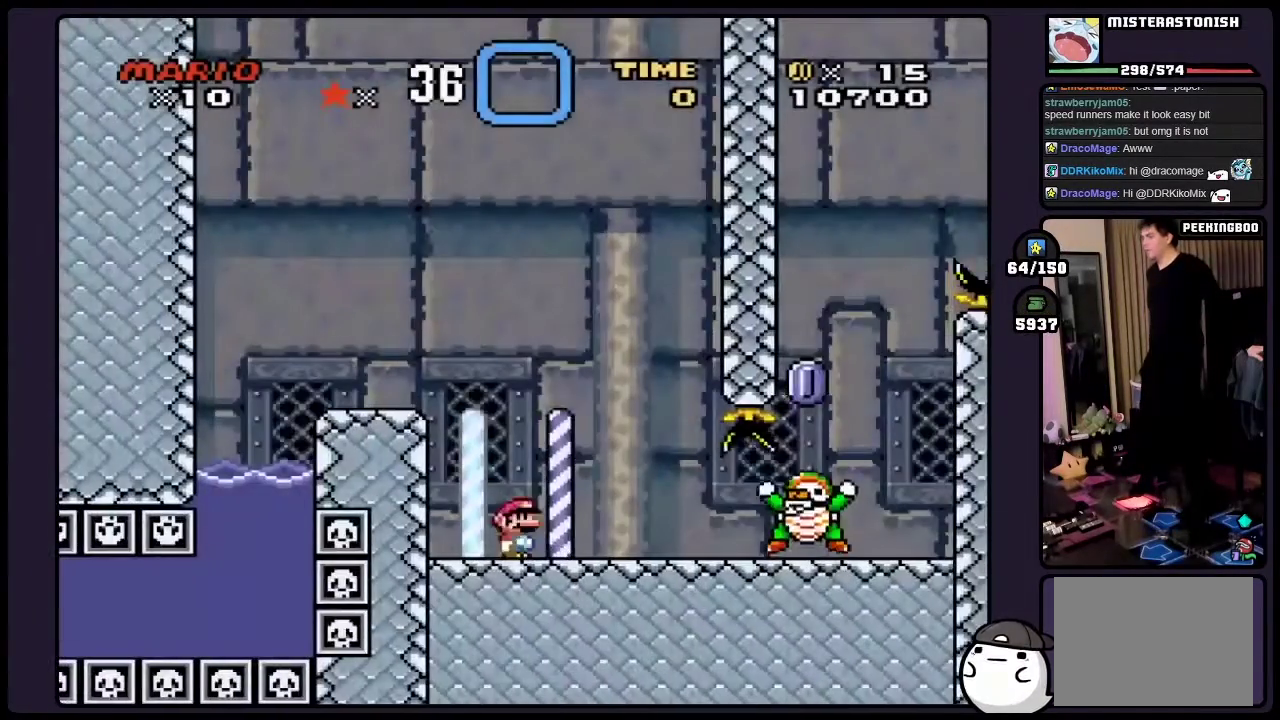
{"buttons": ["Y"], "events": [[100, "B", "down"], [300, "B", "up"]]}
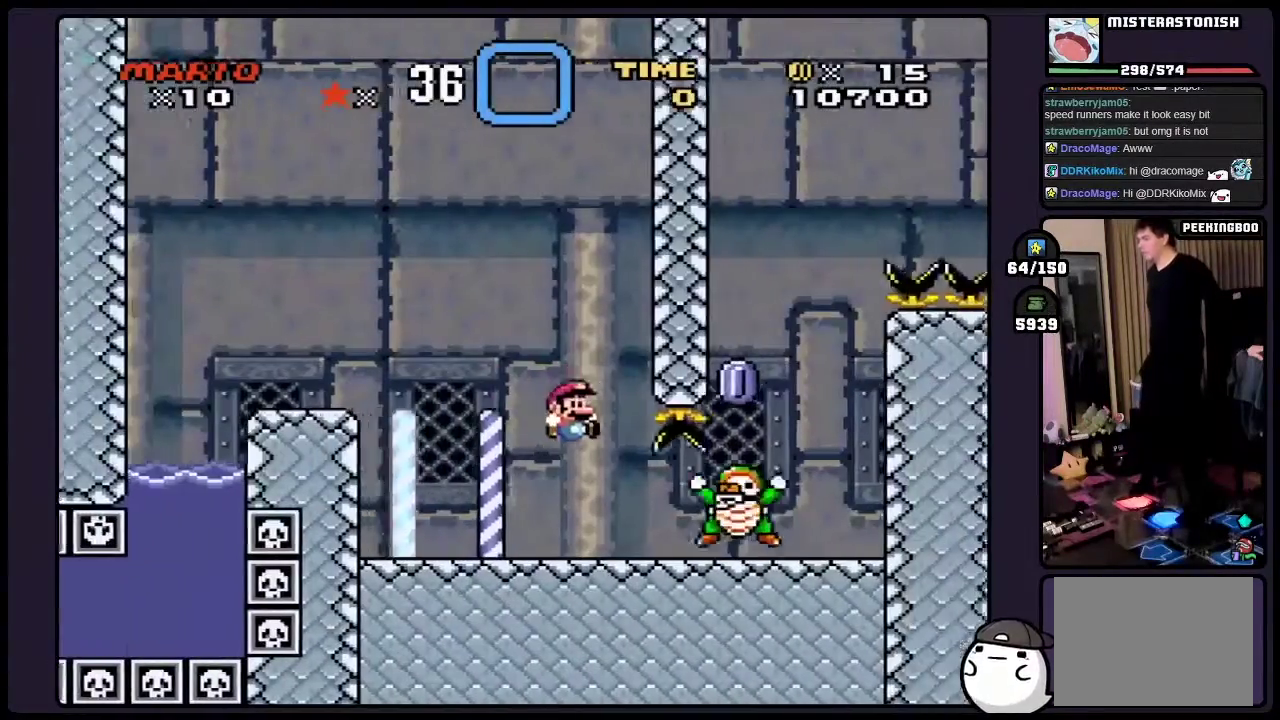
{"buttons": ["Y"], "events": []}
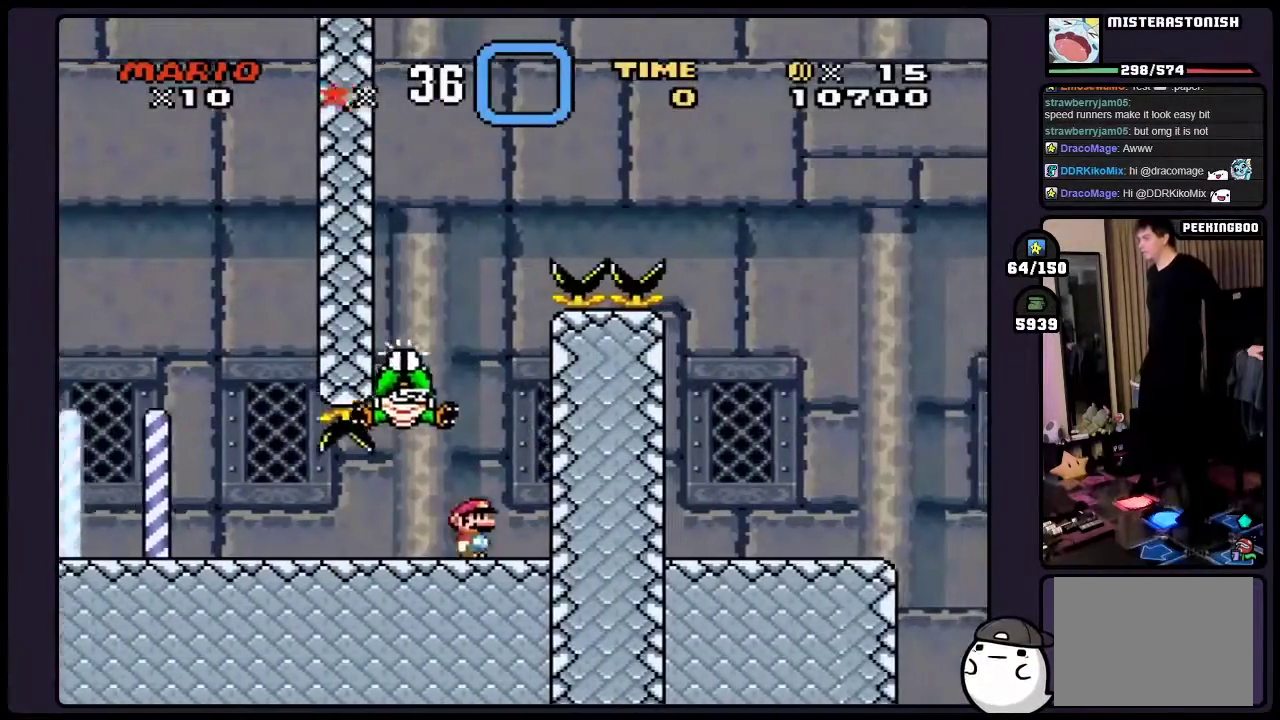
{"buttons": ["B", "Y"], "events": [[317, "B", "down"]]}
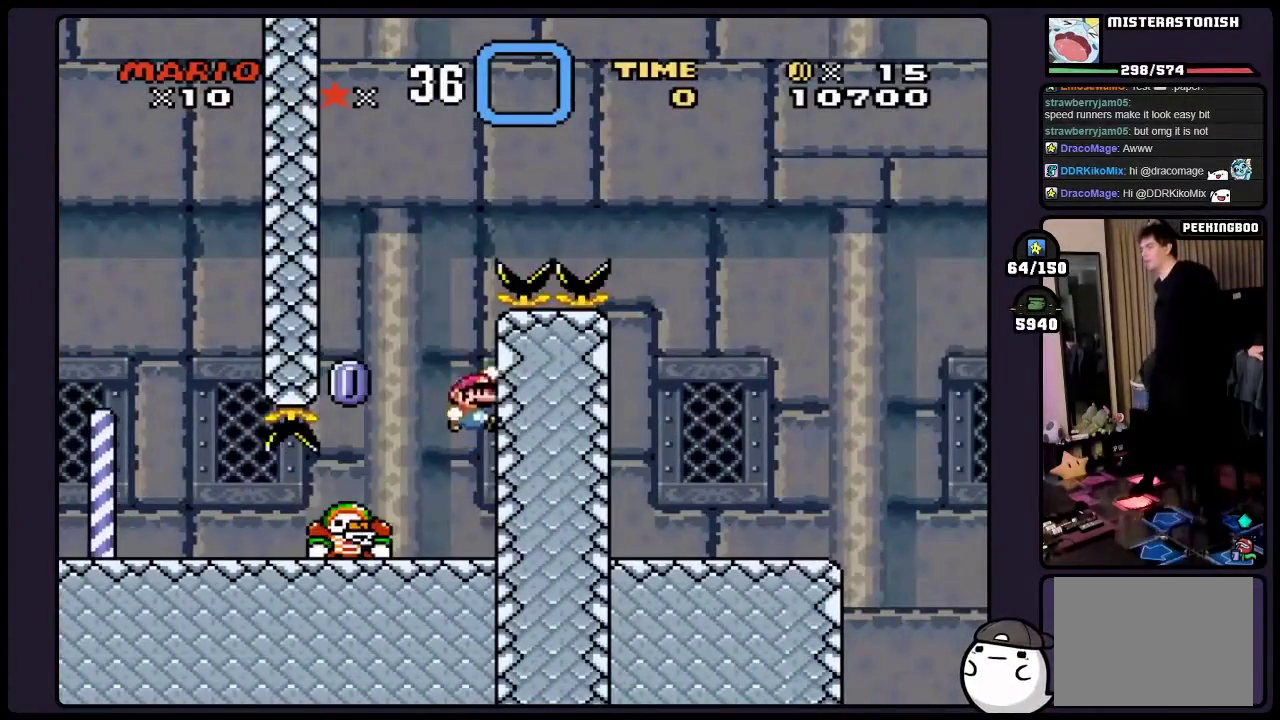
{"buttons": ["B", "Y"], "events": []}
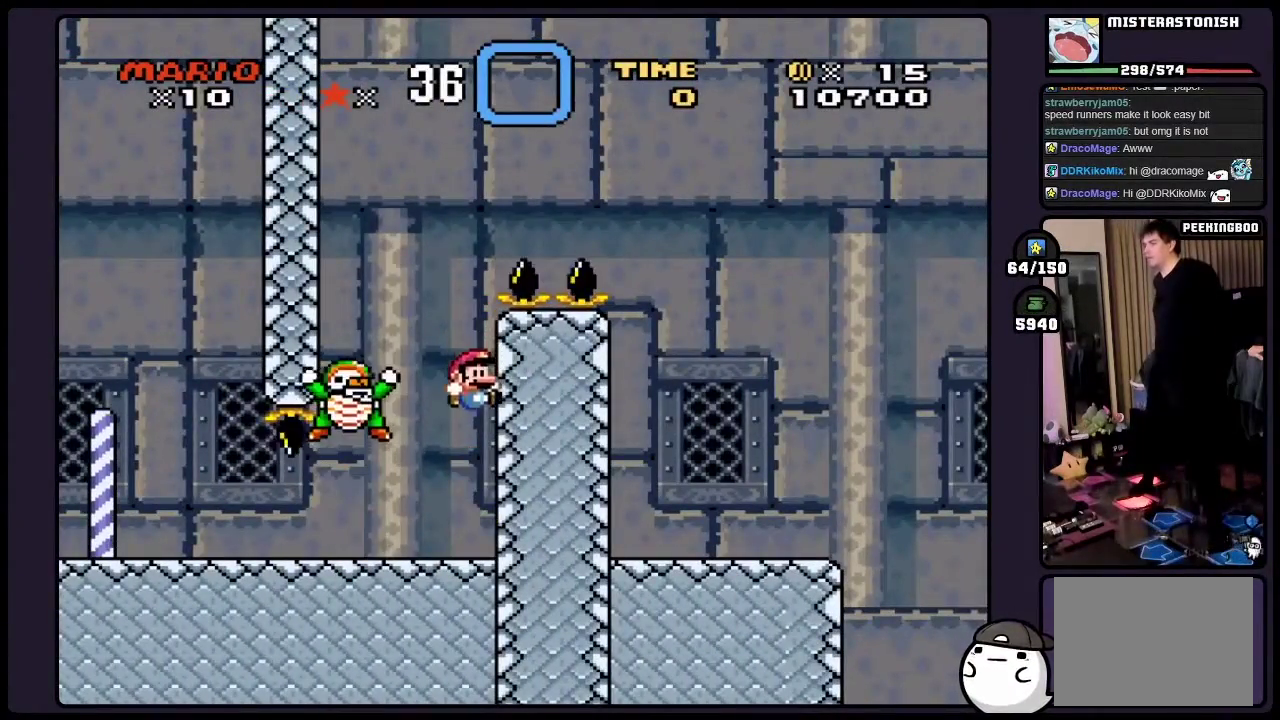
{"buttons": ["B", "Y", "DPAD_LEFT"], "events": [[100, "B", "up"], [333, "B", "down"], [433, "DPAD_LEFT", "down"]]}
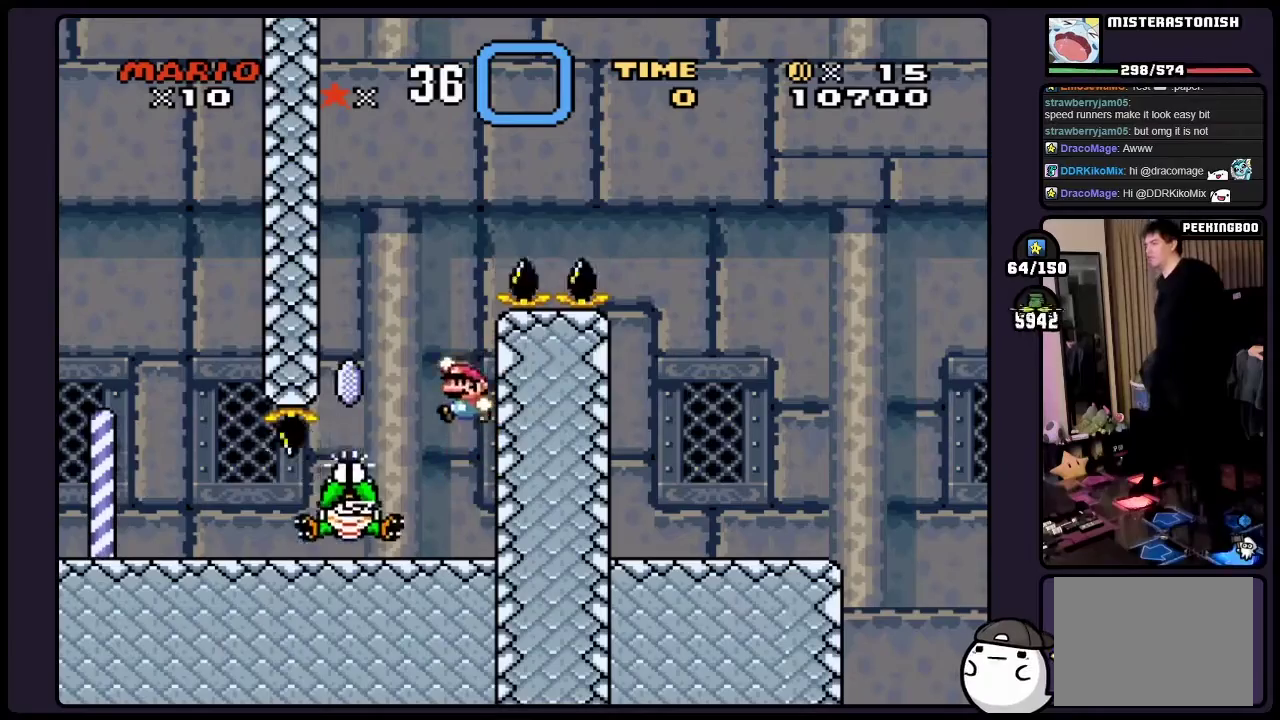
{"buttons": ["B", "Y"], "events": [[217, "DPAD_LEFT", "up"]]}
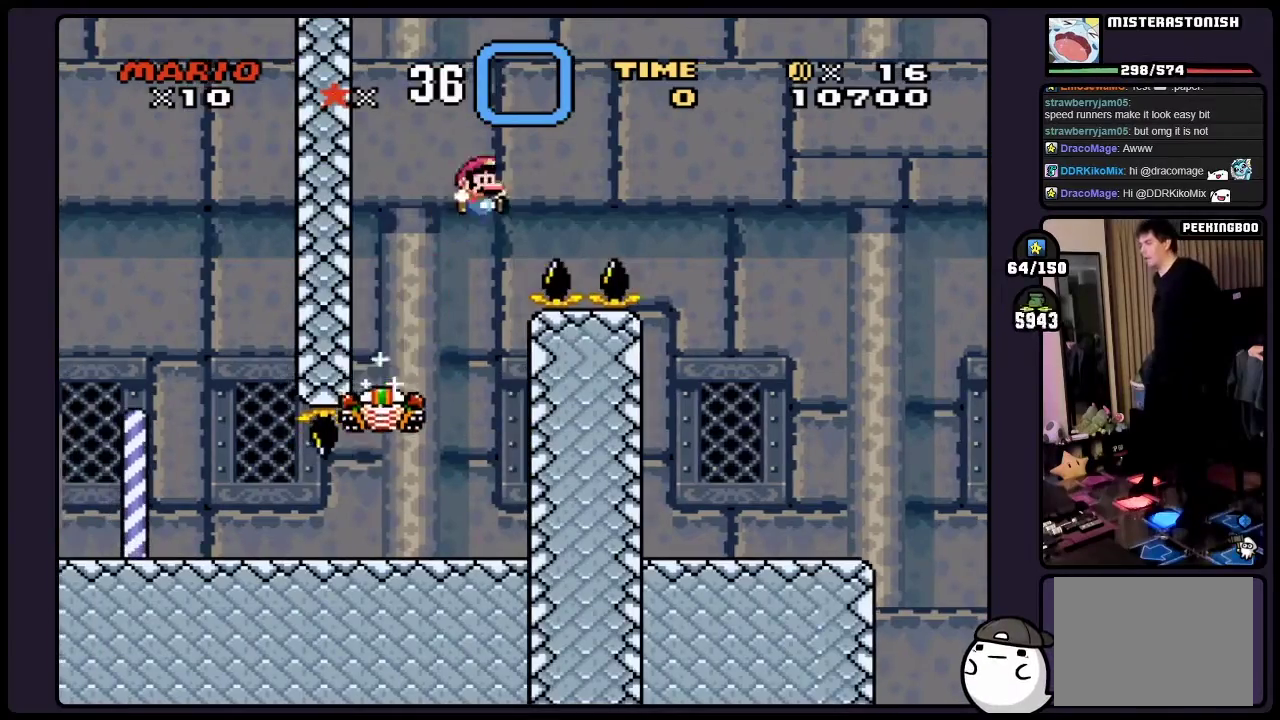
{"buttons": ["Y"], "events": [[450, "B", "up"]]}
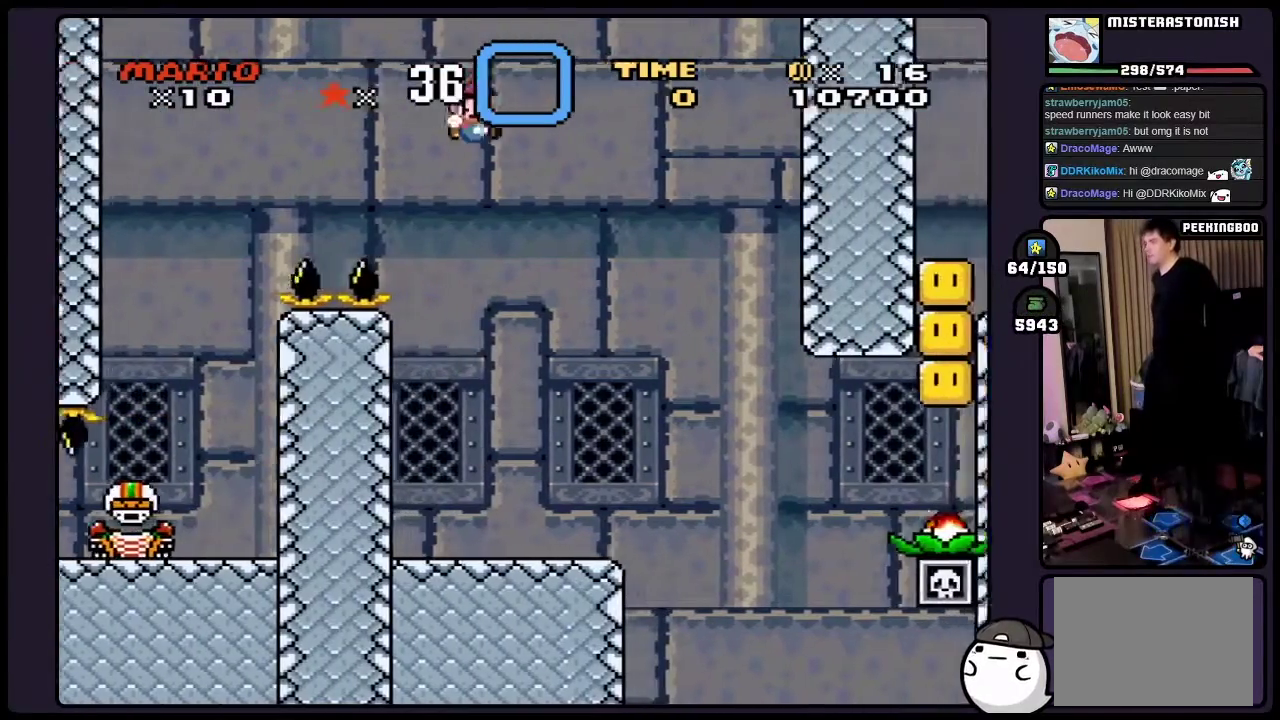
{"buttons": ["Y"], "events": [[133, "DPAD_LEFT", "down"], [367, "DPAD_LEFT", "up"]]}
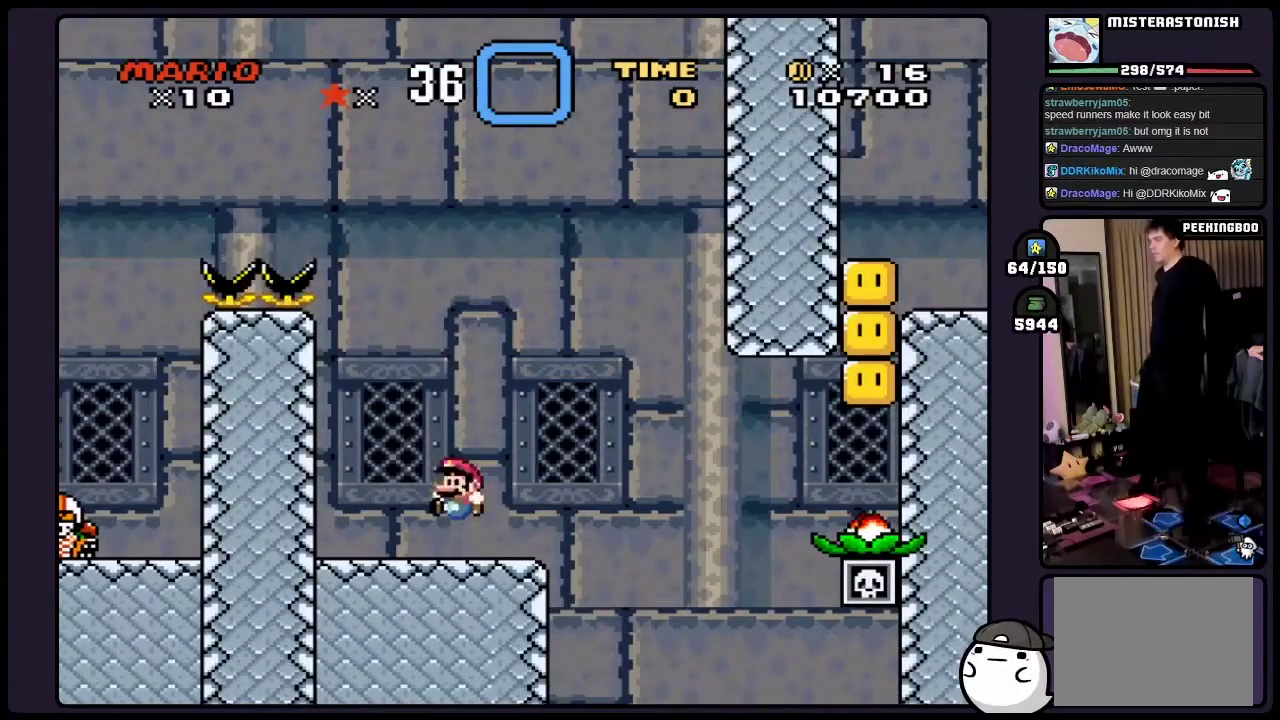
{"buttons": ["X"], "events": [[150, "Y", "up"], [267, "X", "down"]]}